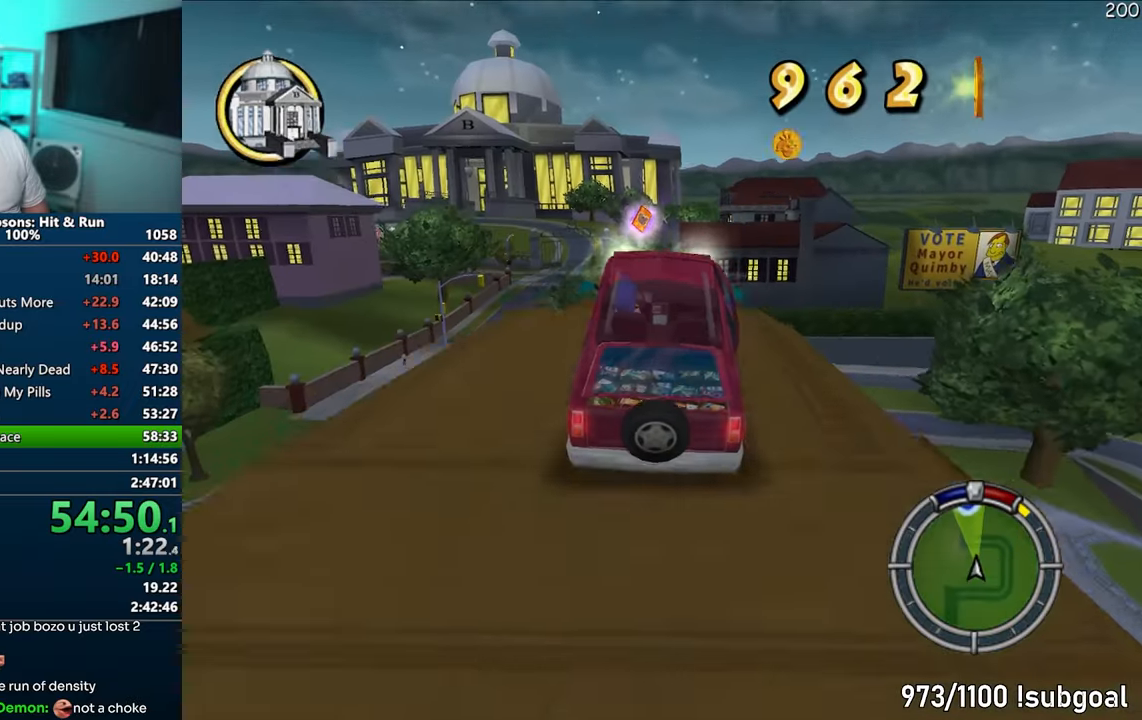
Gameplay with a controller (PlayStation layout); each line is a JSON object with the inputs held at the frame after it. "events" lists button and stick changes between this image and that frame as [ms after this image, input, new state], when the widget could be followed in between. Not read: L3 R3.
{"buttons": ["CROSS"], "left_stick": "center", "right_stick": "center", "events": [[433, "left_stick", "center"]]}
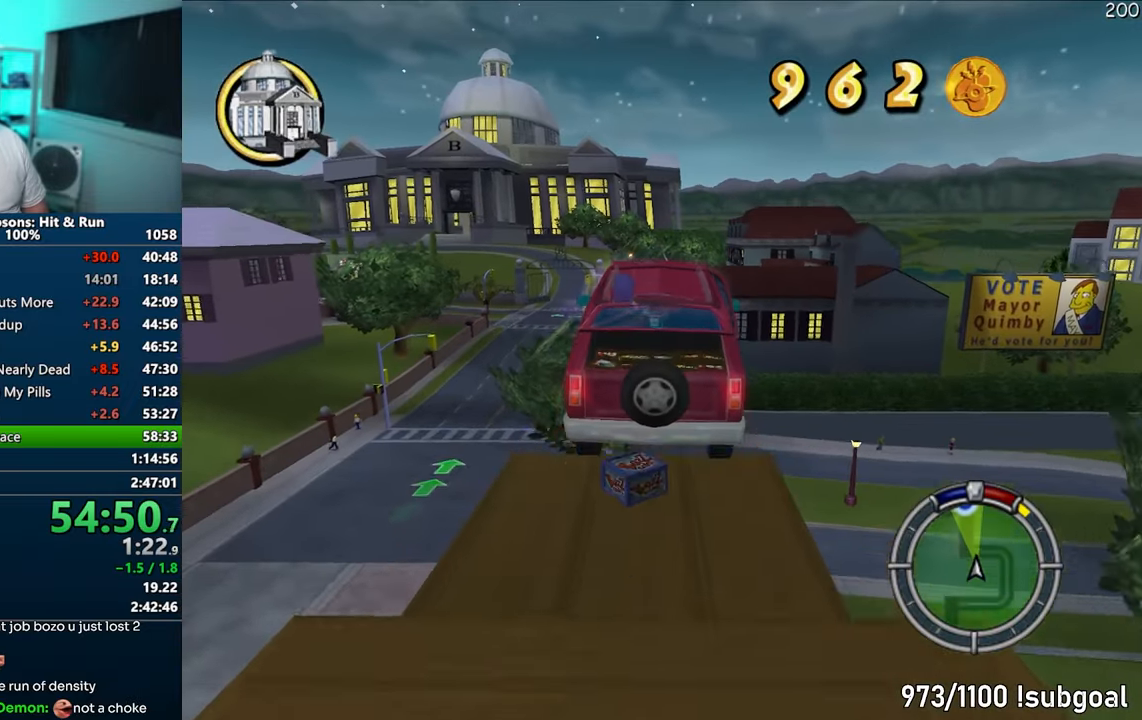
{"buttons": ["CROSS"], "left_stick": "center", "right_stick": "center", "events": [[267, "SELECT", "down"], [383, "SELECT", "up"]]}
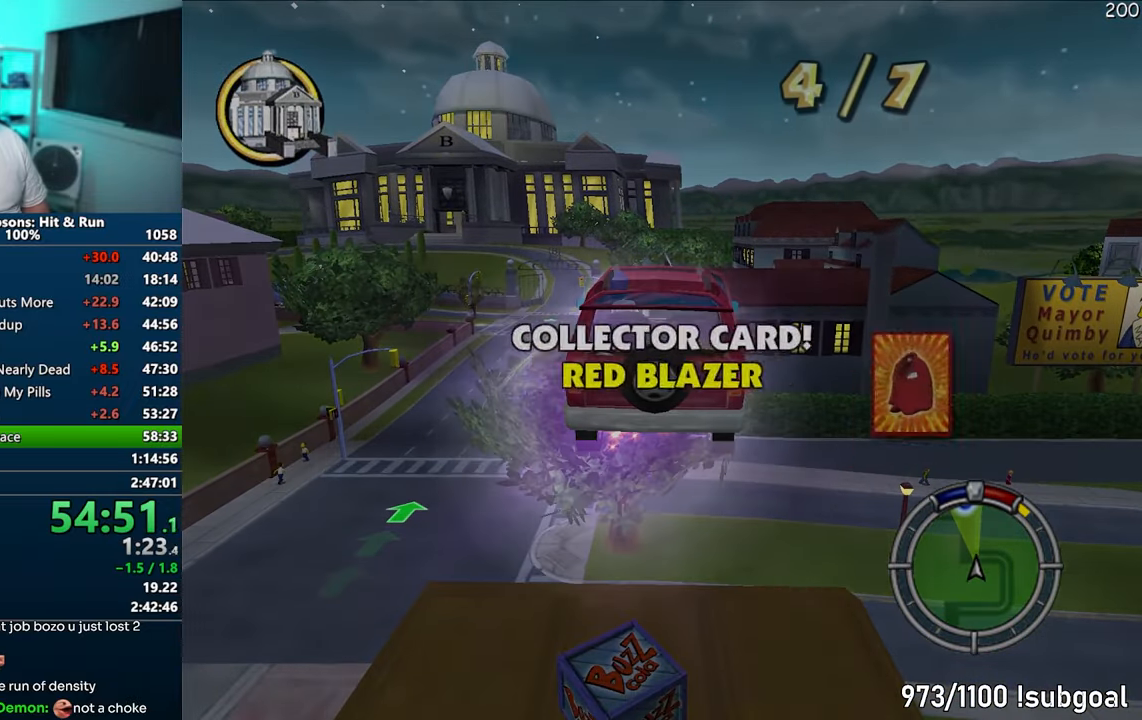
{"buttons": ["CROSS", "R1"], "left_stick": "center", "right_stick": "center", "events": [[33, "R1", "down"], [100, "CIRCLE", "down"], [217, "CIRCLE", "up"]]}
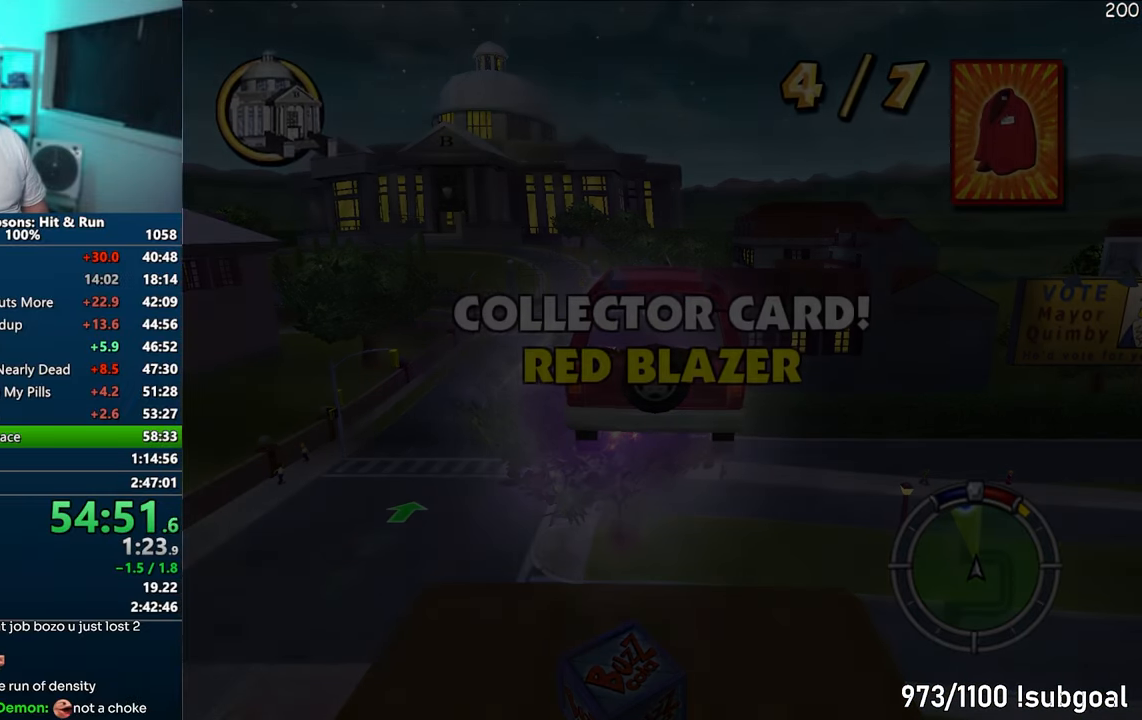
{"buttons": ["CROSS"], "left_stick": "center", "right_stick": "center", "events": [[200, "R1", "up"]]}
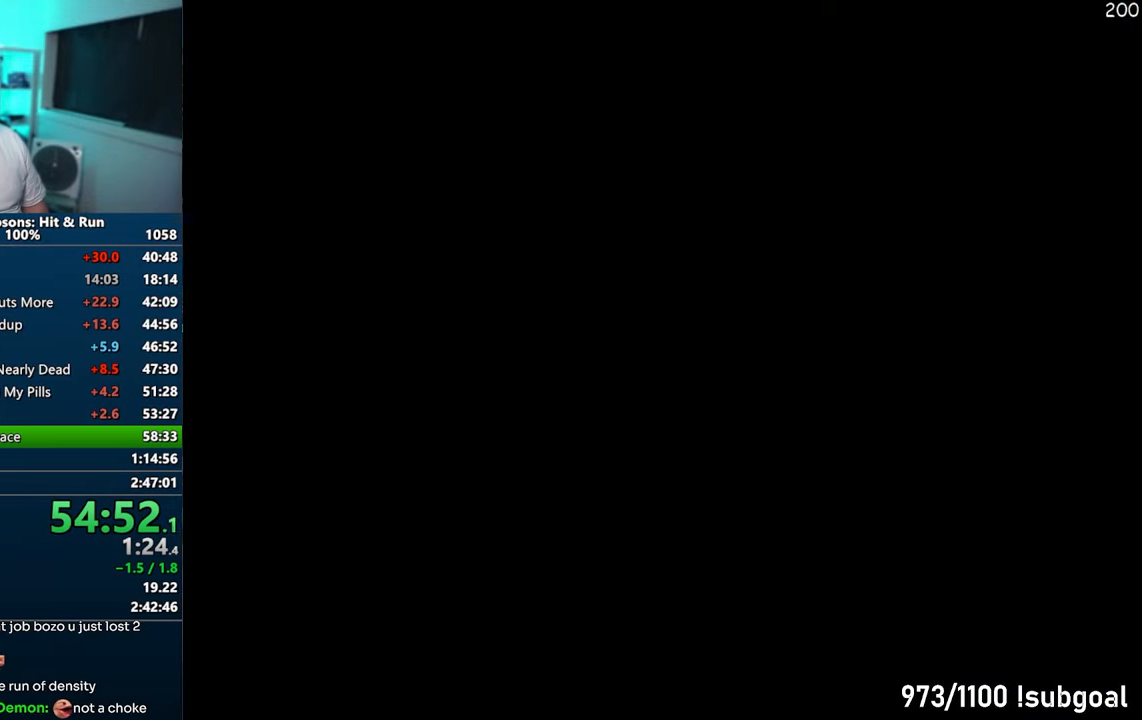
{"buttons": ["CROSS"], "left_stick": "center", "right_stick": "center", "events": [[33, "left_stick", "left"], [500, "left_stick", "center"]]}
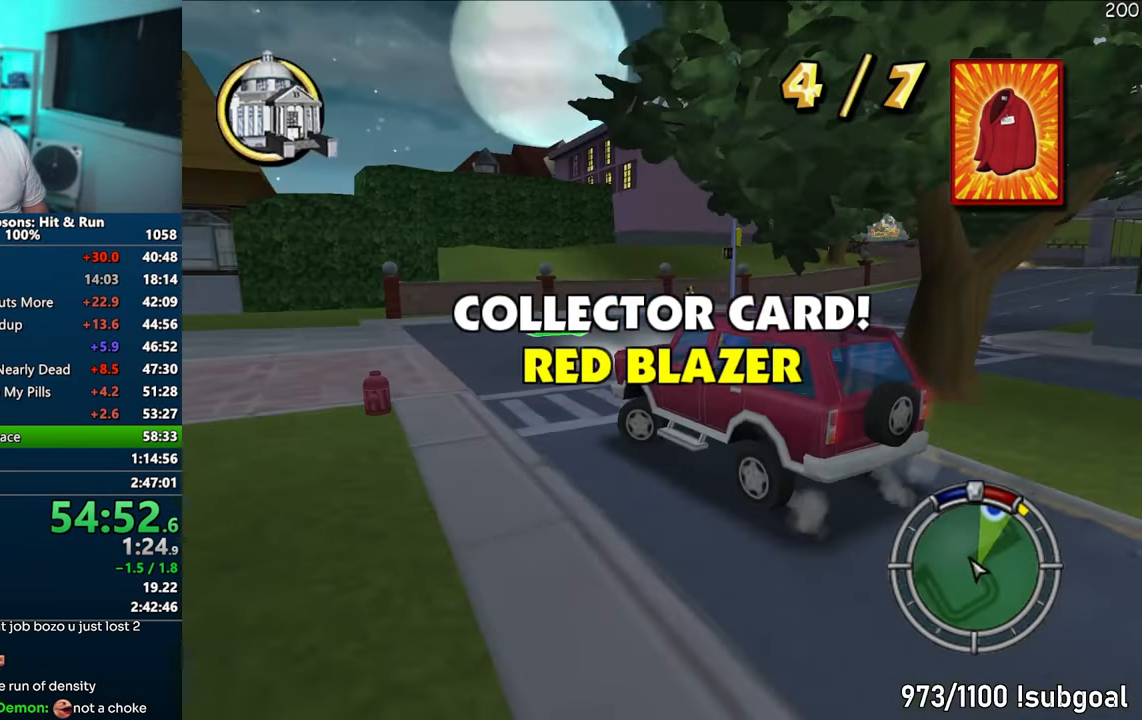
{"buttons": ["CROSS"], "left_stick": "right", "right_stick": "center", "events": [[17, "left_stick", "right"], [83, "CROSS", "up"], [150, "CROSS", "down"]]}
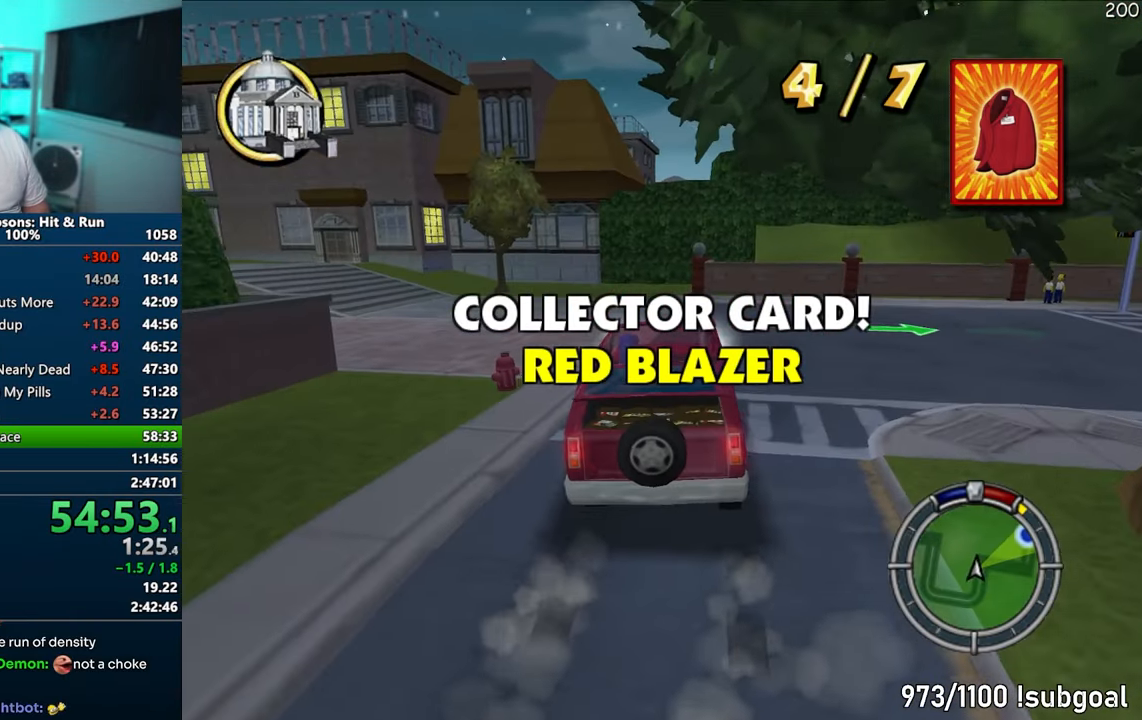
{"buttons": ["CROSS"], "left_stick": "right", "right_stick": "center", "events": []}
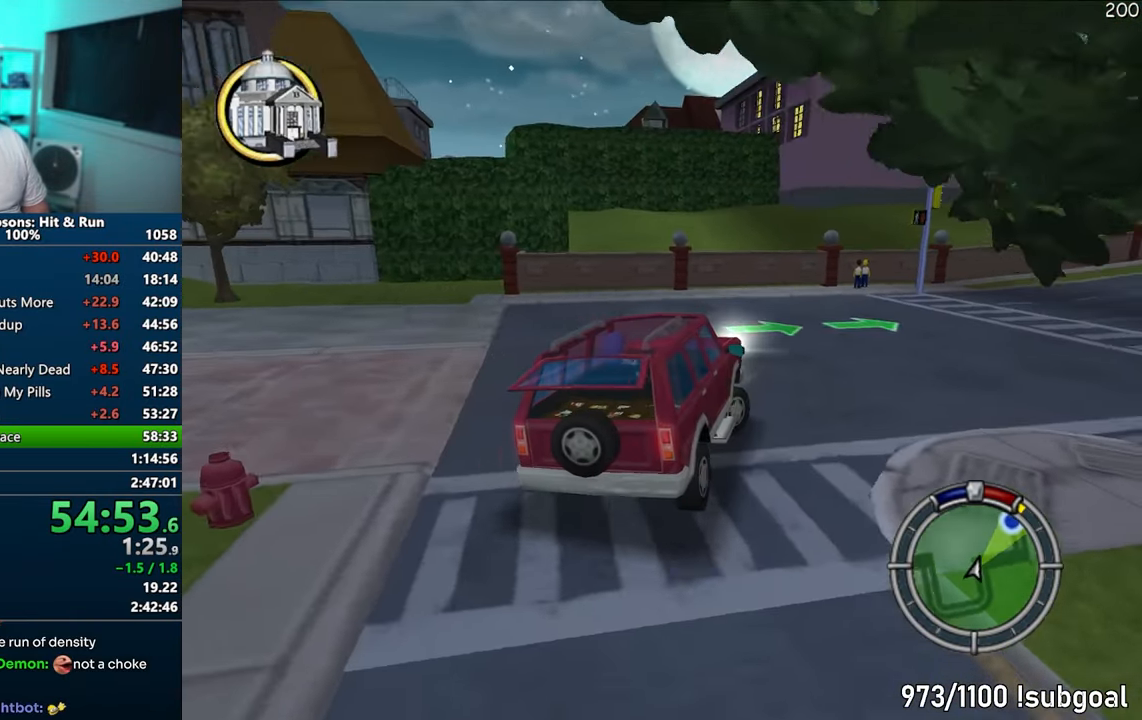
{"buttons": ["CROSS"], "left_stick": "right", "right_stick": "center", "events": []}
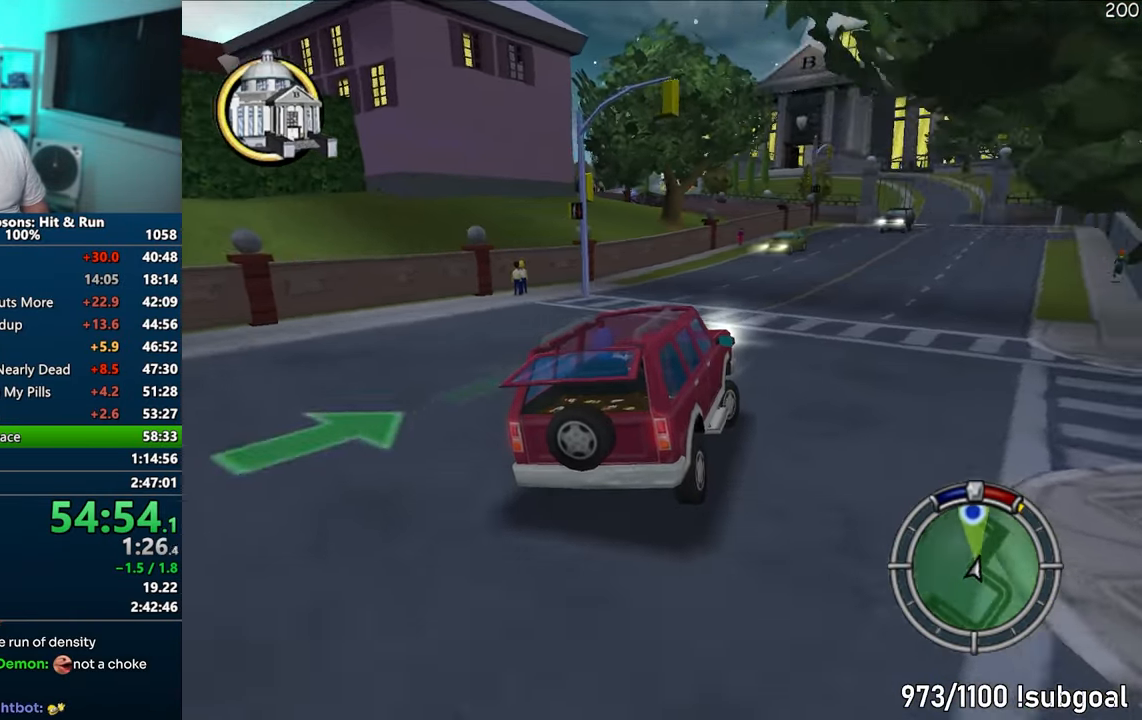
{"buttons": ["CROSS"], "left_stick": "center", "right_stick": "center", "events": [[67, "right_stick", "down"], [183, "left_stick", "center"], [317, "right_stick", "center"]]}
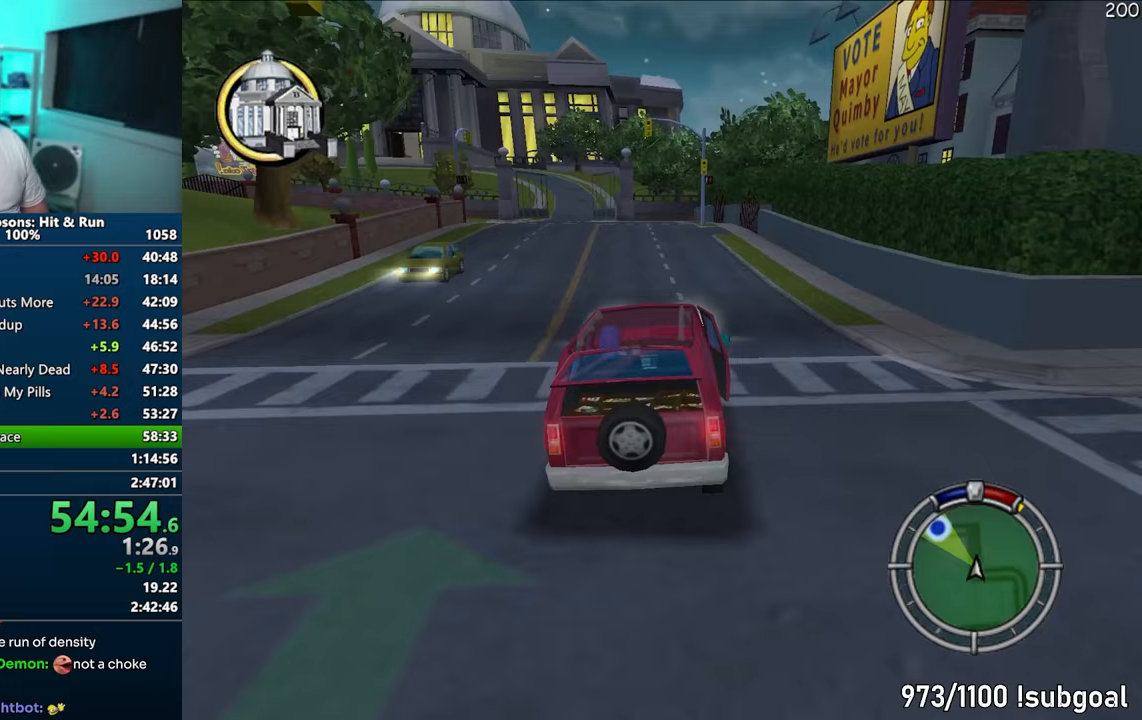
{"buttons": ["CROSS"], "left_stick": "center", "right_stick": "center", "events": [[150, "left_stick", "right"], [350, "left_stick", "center"]]}
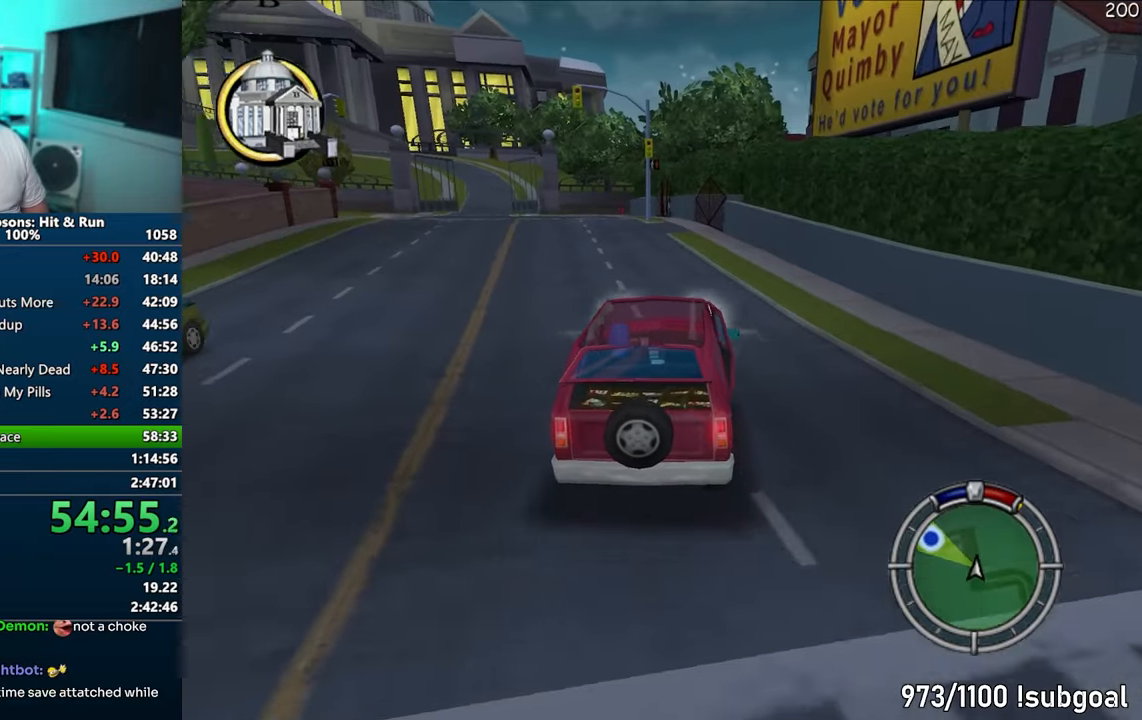
{"buttons": ["CROSS"], "left_stick": "left", "right_stick": "center", "events": [[283, "left_stick", "left"]]}
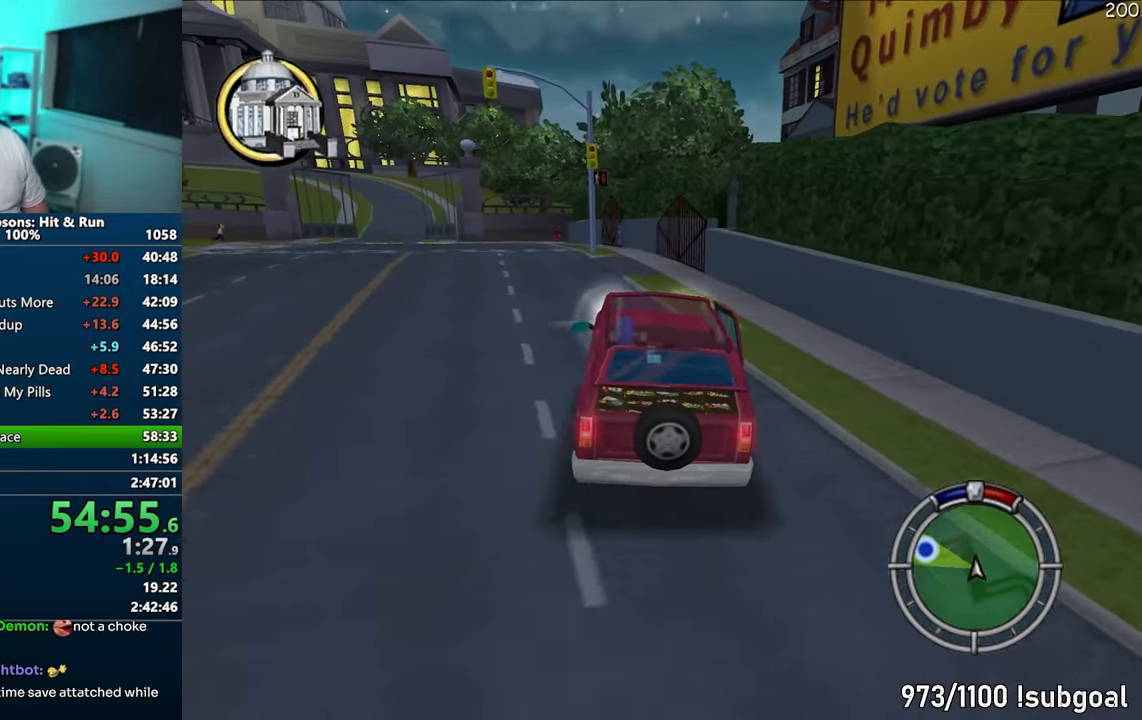
{"buttons": ["CIRCLE", "R1"], "left_stick": "center", "right_stick": "center", "events": [[83, "R1", "down"], [233, "CROSS", "up"], [333, "left_stick", "center"], [383, "CIRCLE", "down"]]}
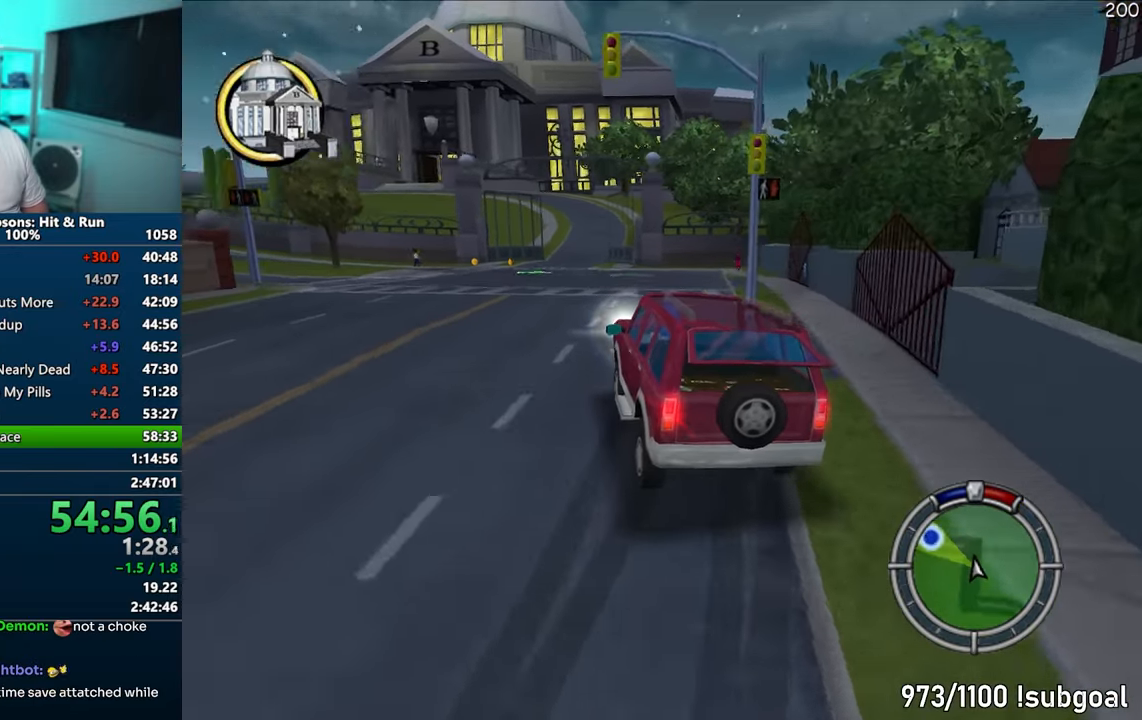
{"buttons": ["CIRCLE", "R1"], "left_stick": "right", "right_stick": "center", "events": [[433, "left_stick", "right"]]}
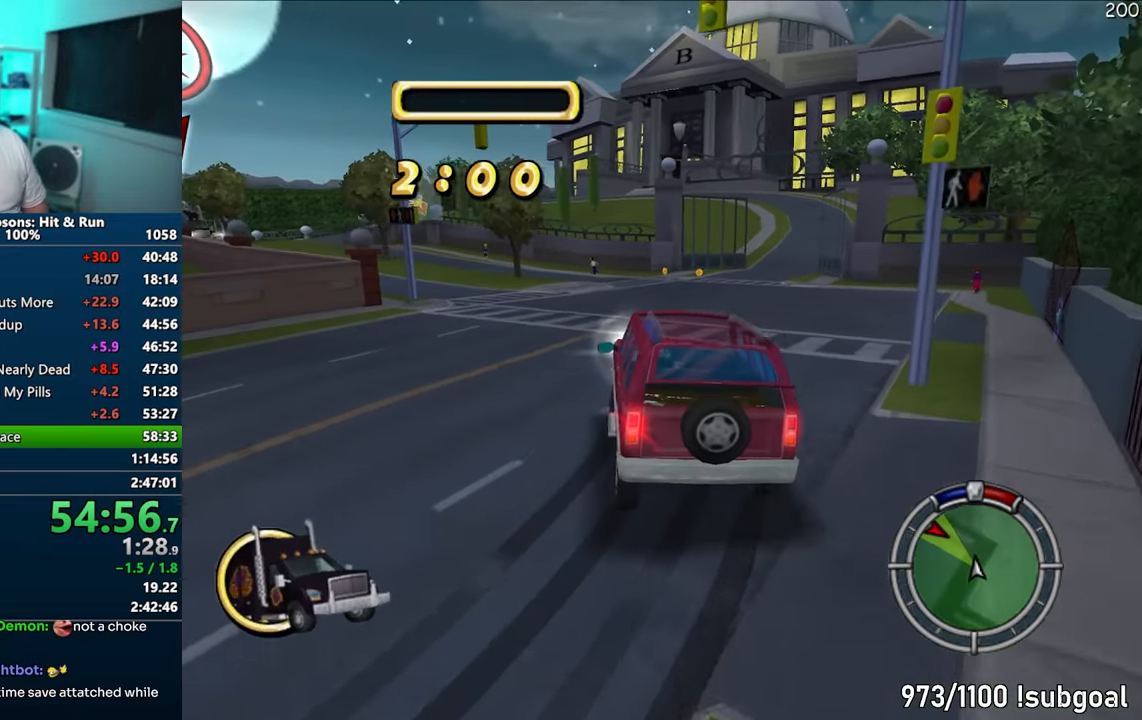
{"buttons": ["CROSS", "R1"], "left_stick": "center", "right_stick": "center", "events": [[17, "left_stick", "center"], [300, "left_stick", "left"], [350, "CROSS", "down"], [433, "left_stick", "center"], [500, "CIRCLE", "up"]]}
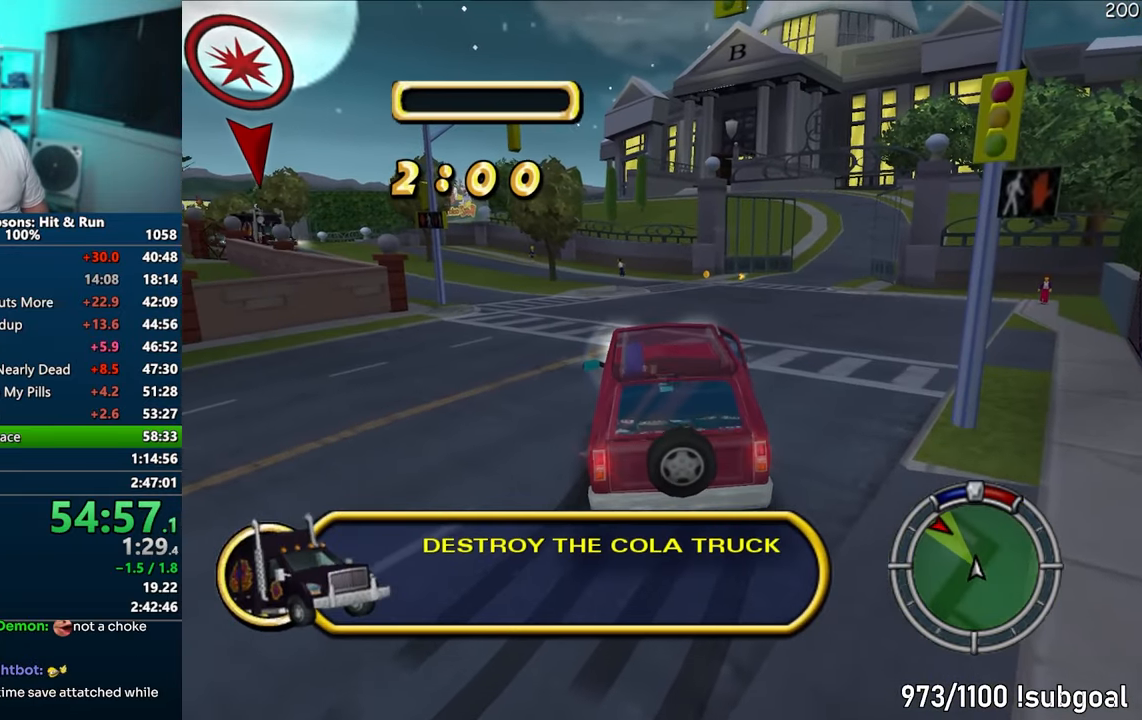
{"buttons": ["CROSS", "R1"], "left_stick": "center", "right_stick": "center", "events": [[183, "left_stick", "left"], [283, "left_stick", "center"]]}
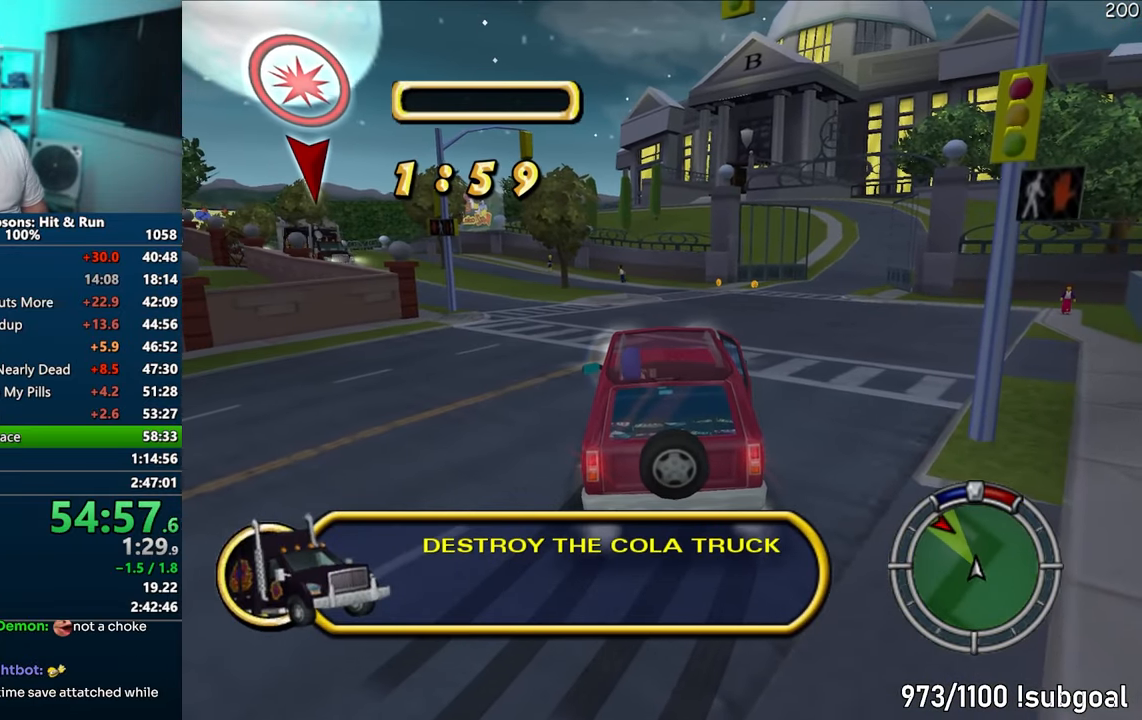
{"buttons": ["CROSS", "R1"], "left_stick": "center", "right_stick": "center", "events": []}
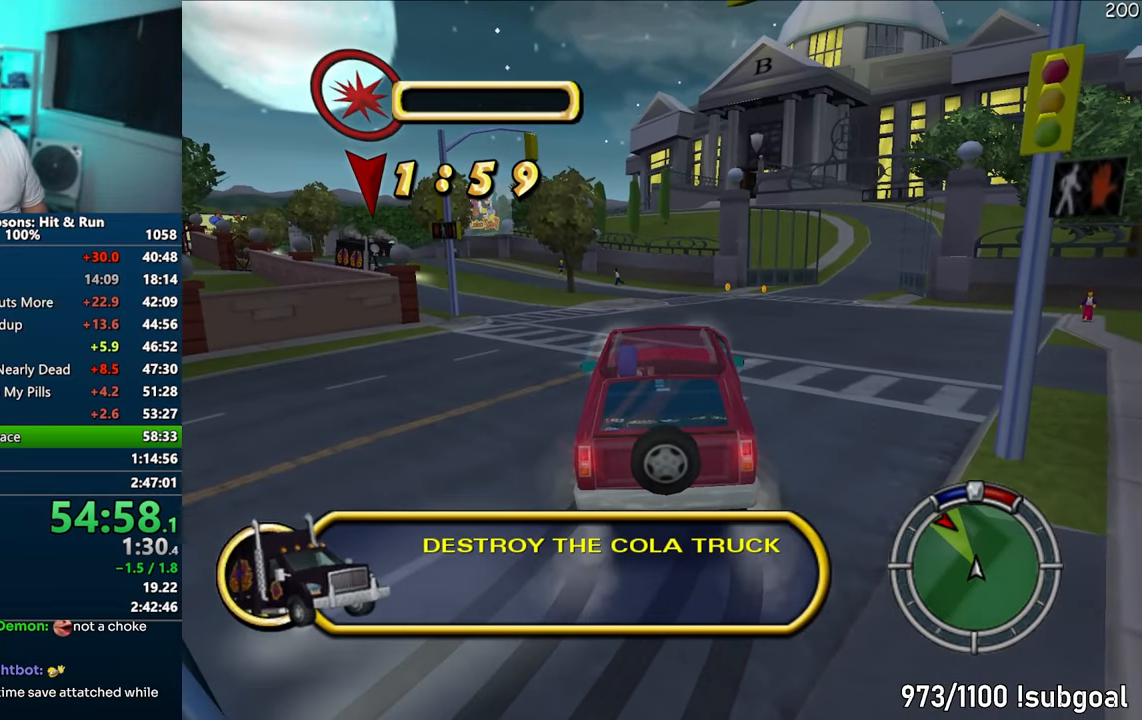
{"buttons": ["CROSS"], "left_stick": "center", "right_stick": "center", "events": [[100, "R1", "up"]]}
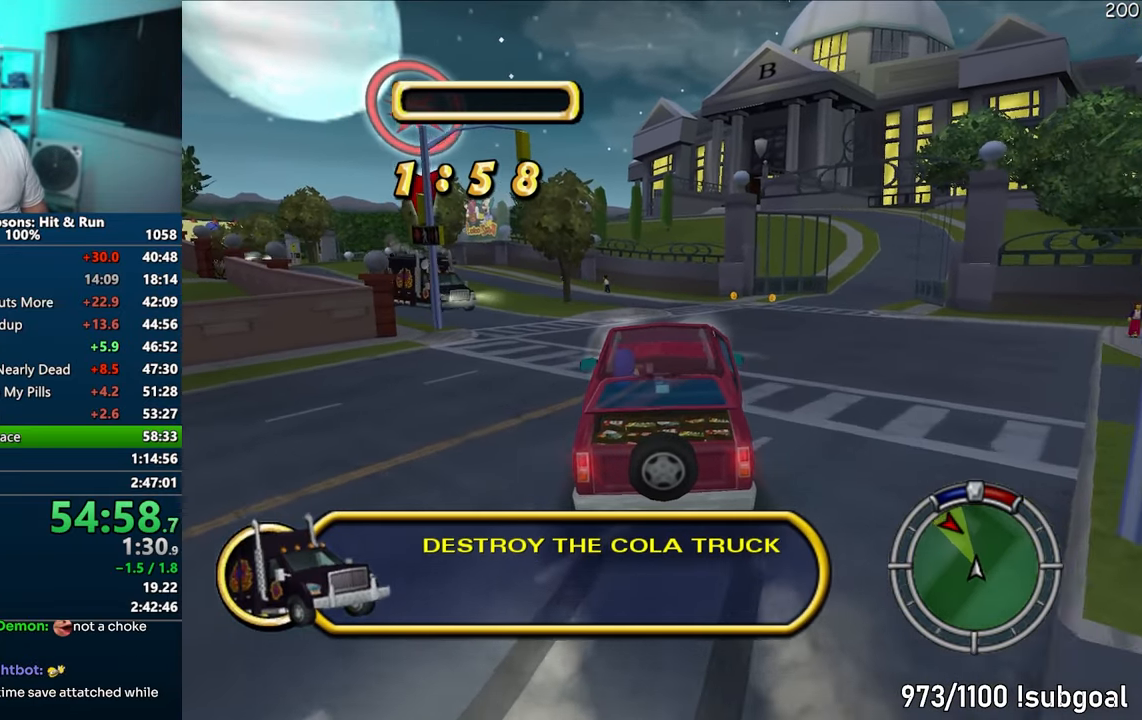
{"buttons": ["CROSS"], "left_stick": "center", "right_stick": "center", "events": [[117, "left_stick", "right"], [233, "left_stick", "center"]]}
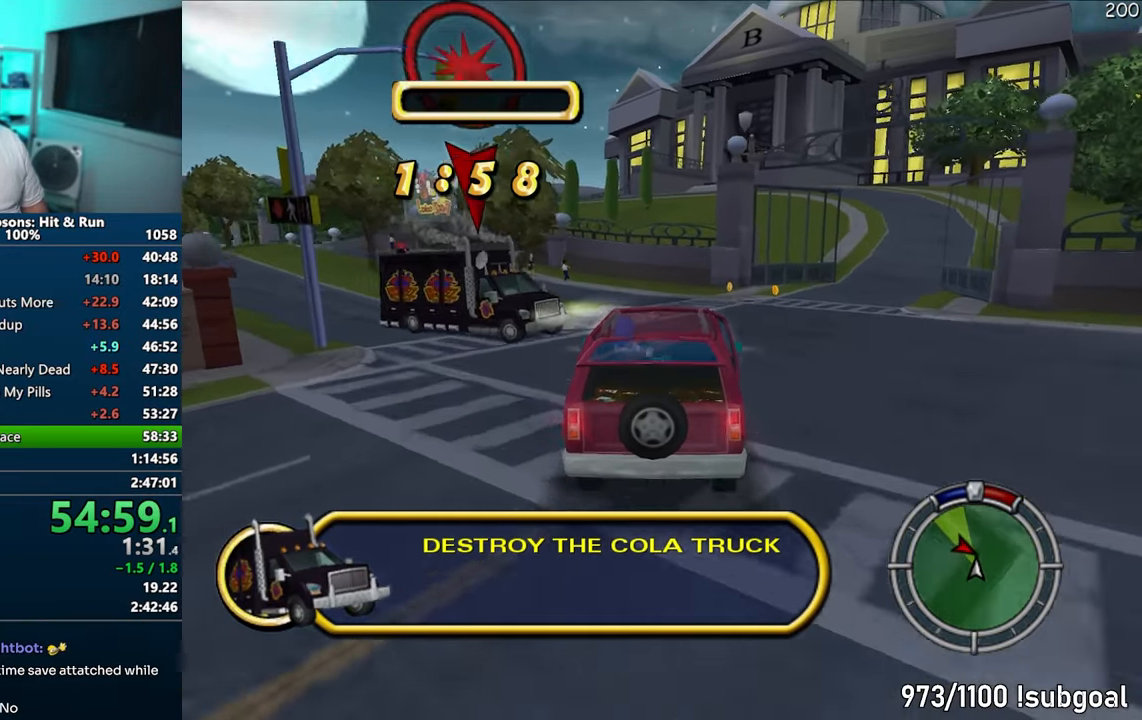
{"buttons": ["CIRCLE"], "left_stick": "center", "right_stick": "center", "events": [[233, "left_stick", "right"], [317, "CROSS", "up"], [400, "CIRCLE", "down"], [500, "left_stick", "center"]]}
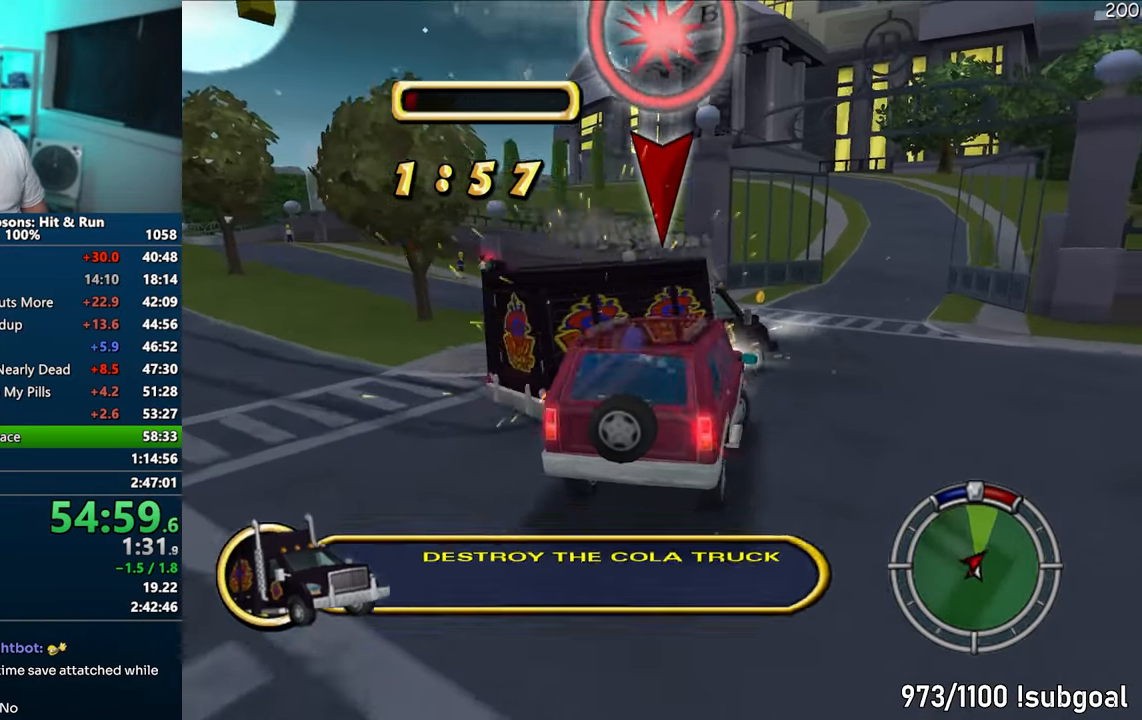
{"buttons": [], "left_stick": "center", "right_stick": "center", "events": [[33, "CIRCLE", "up"], [183, "left_stick", "left"], [283, "CROSS", "down"], [367, "left_stick", "center"], [450, "CROSS", "up"]]}
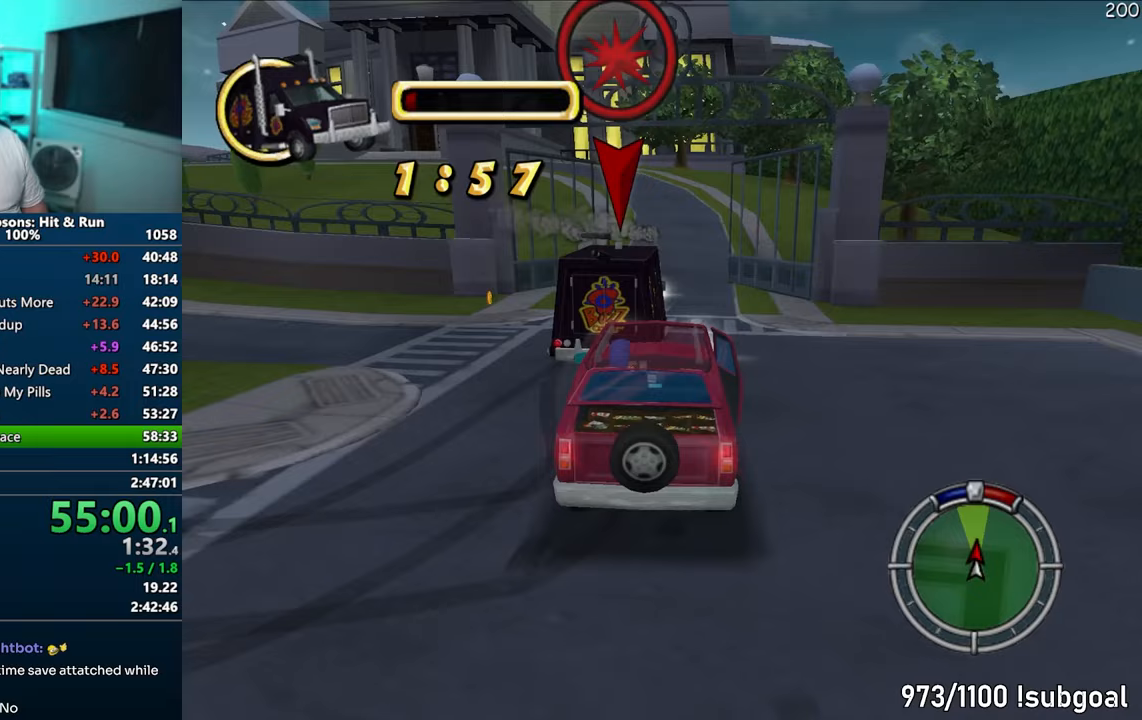
{"buttons": ["CROSS"], "left_stick": "left", "right_stick": "center", "events": [[83, "CROSS", "down"], [150, "left_stick", "right"], [300, "left_stick", "center"], [483, "left_stick", "left"]]}
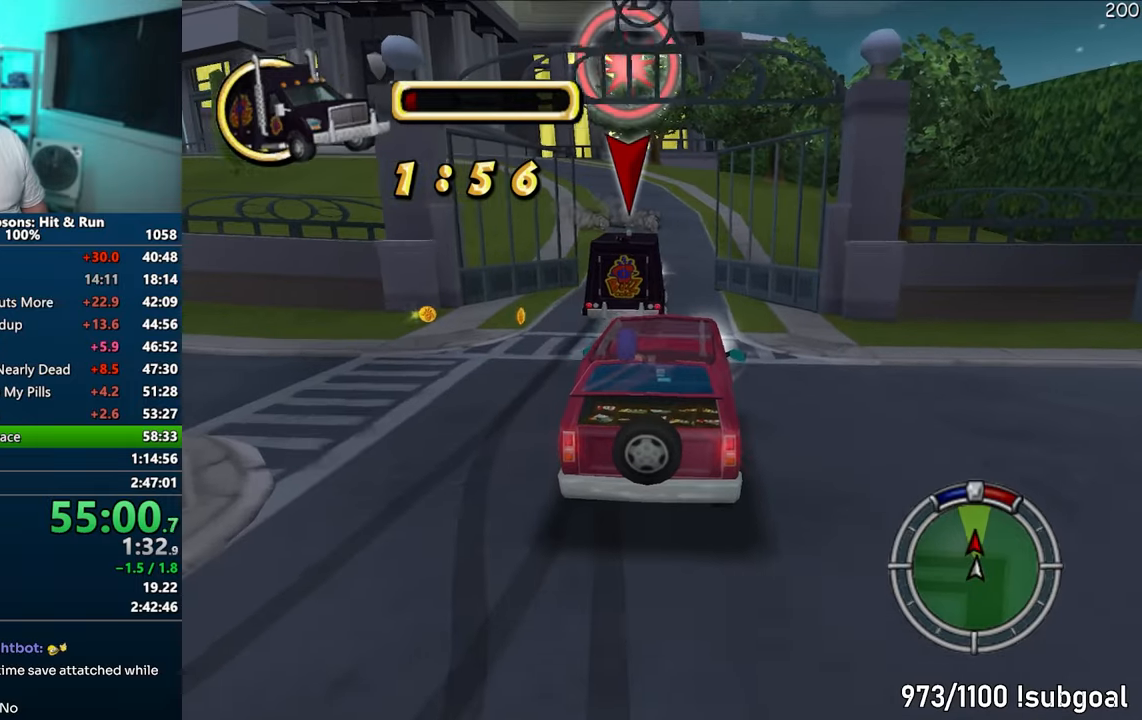
{"buttons": ["CROSS"], "left_stick": "center", "right_stick": "center", "events": [[100, "left_stick", "center"]]}
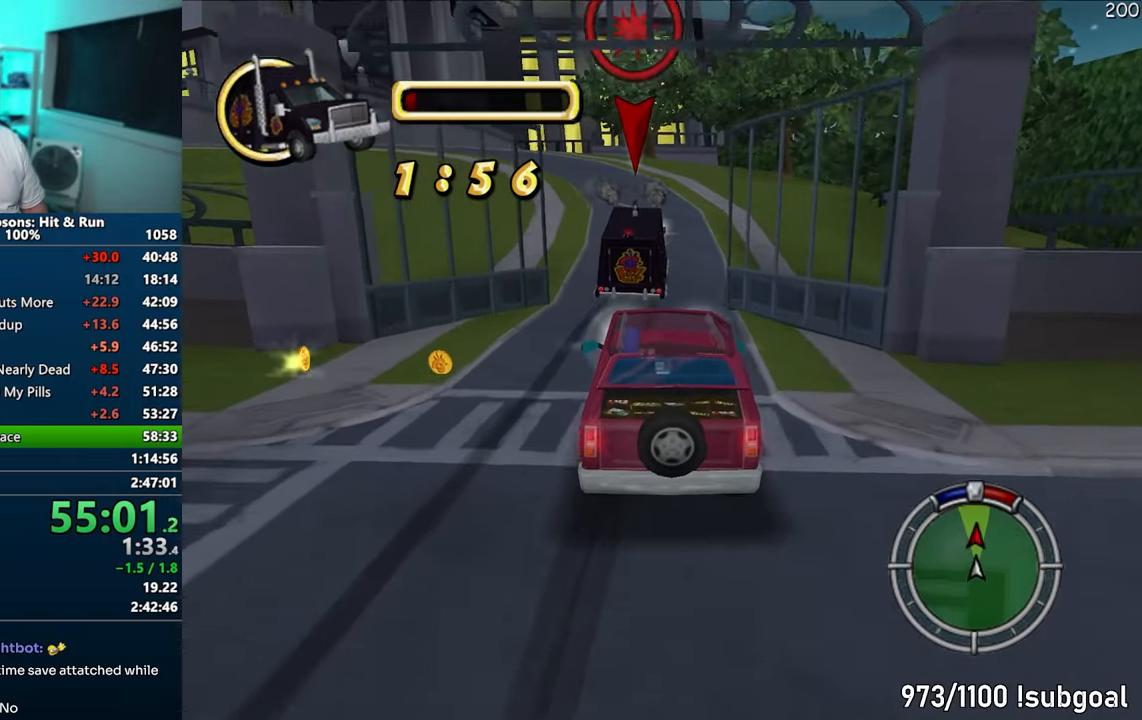
{"buttons": ["CROSS"], "left_stick": "center", "right_stick": "center", "events": [[50, "left_stick", "right"], [167, "left_stick", "center"]]}
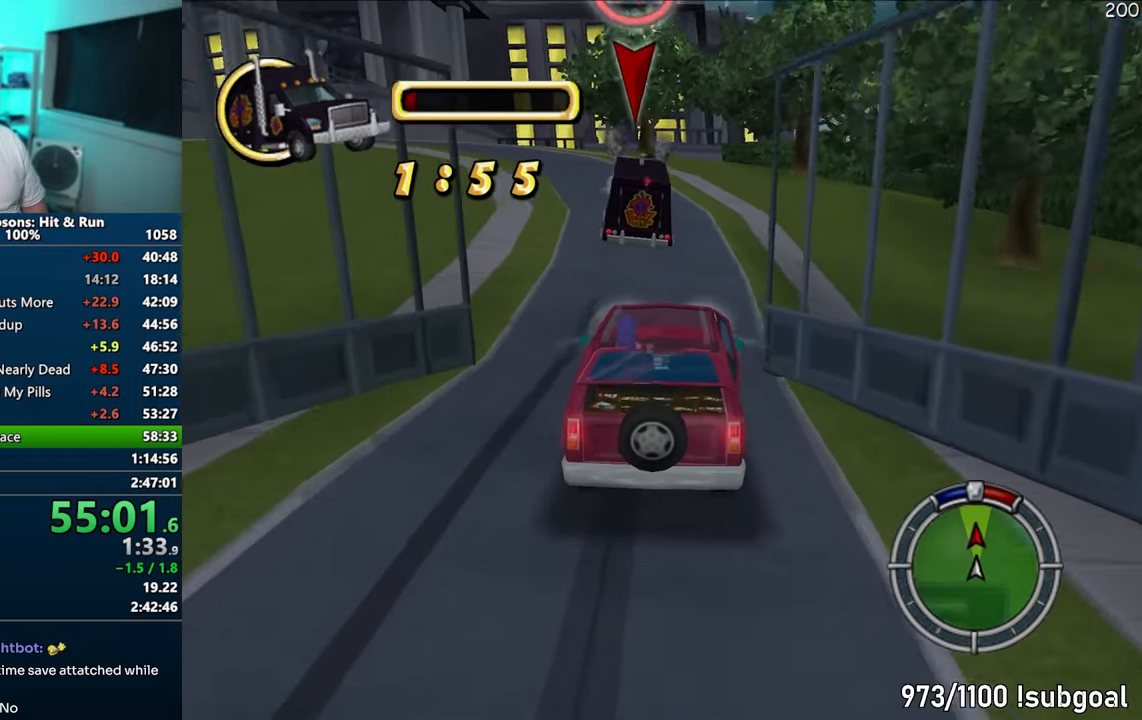
{"buttons": ["CROSS"], "left_stick": "left", "right_stick": "center", "events": [[233, "left_stick", "left"]]}
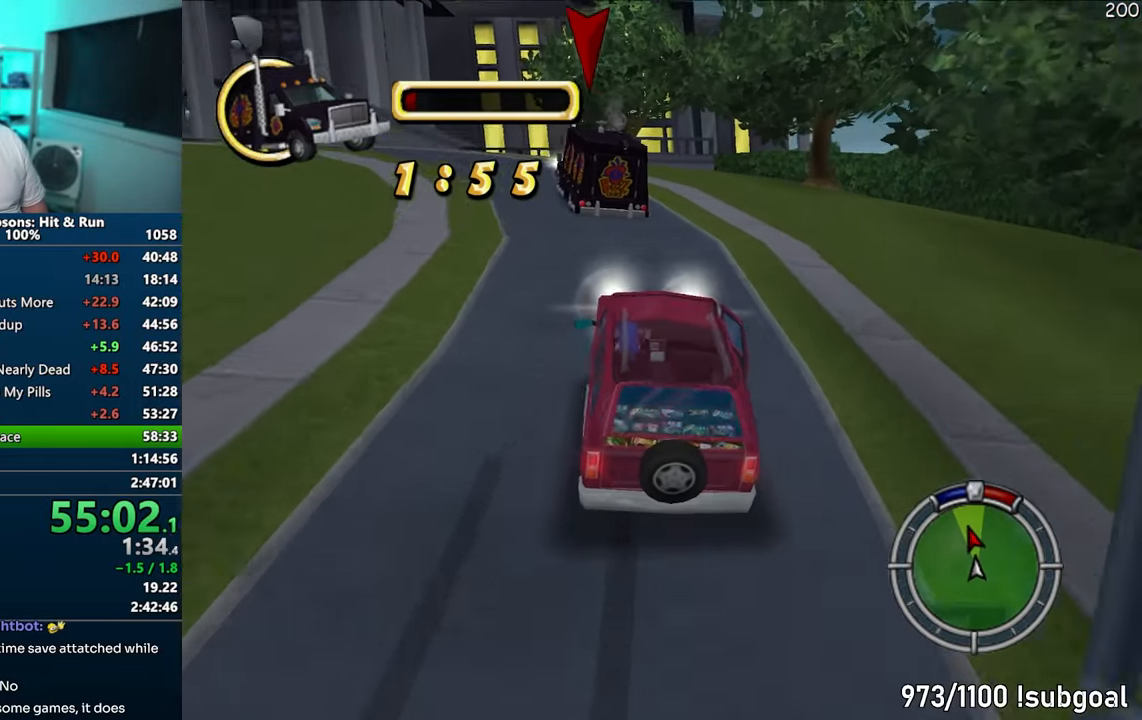
{"buttons": ["CROSS"], "left_stick": "center", "right_stick": "center", "events": [[150, "left_stick", "center"]]}
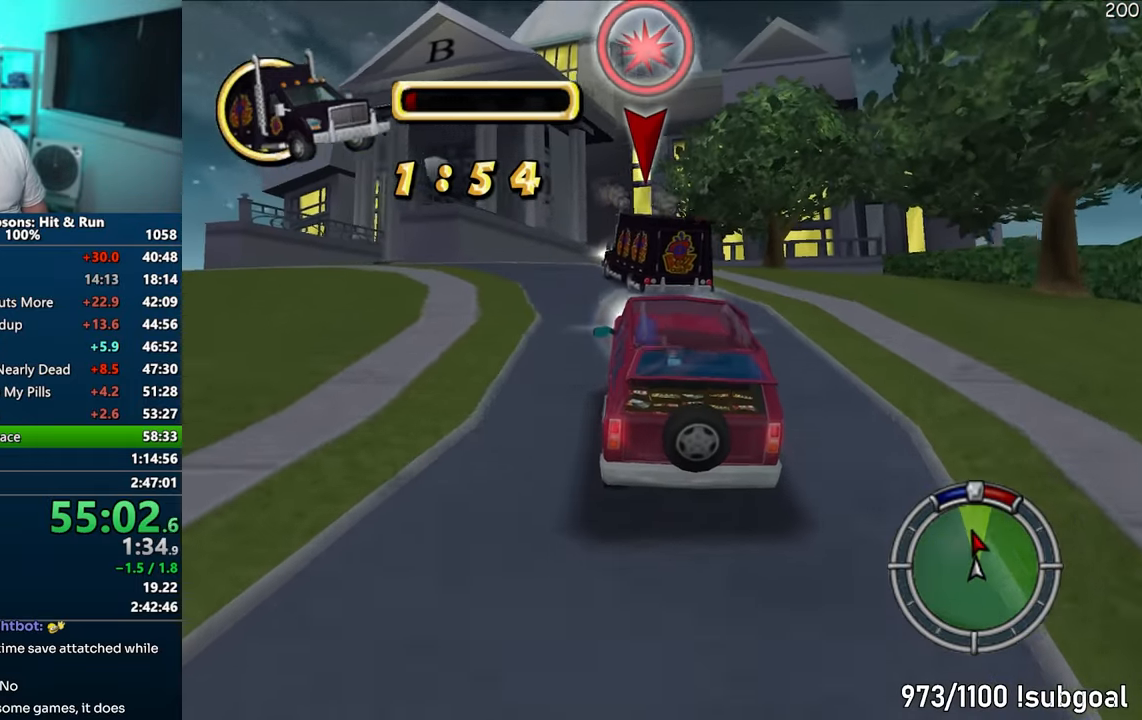
{"buttons": ["CROSS"], "left_stick": "left", "right_stick": "center", "events": [[33, "left_stick", "left"]]}
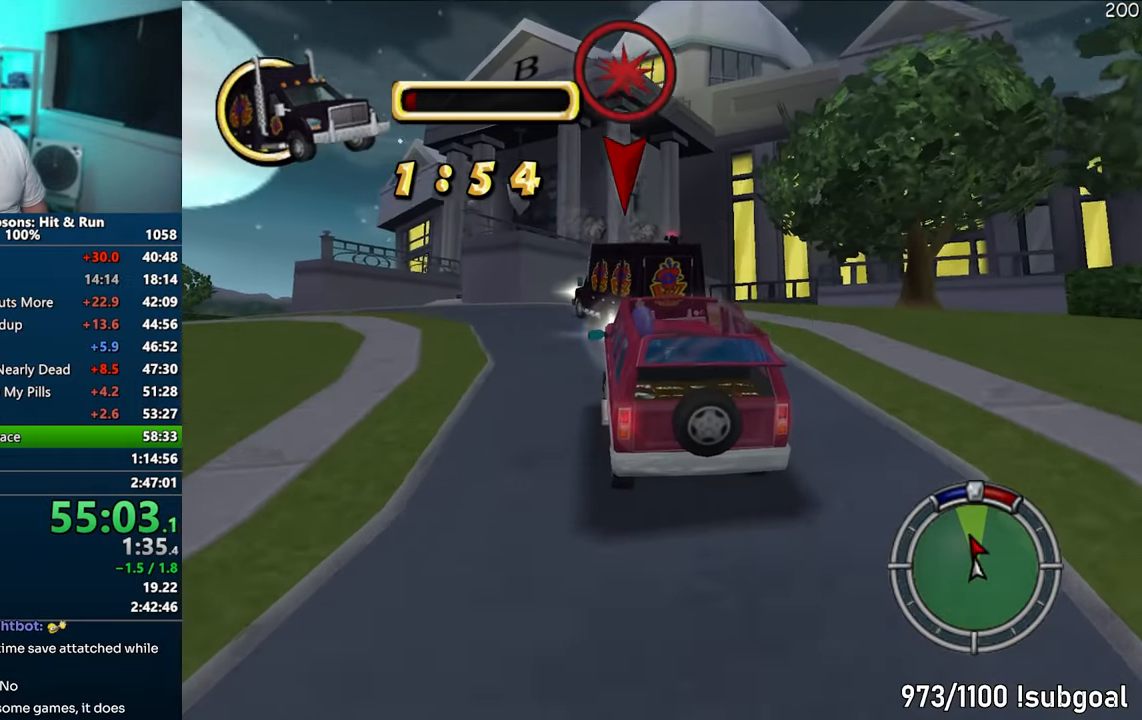
{"buttons": ["CROSS"], "left_stick": "center", "right_stick": "center", "events": [[350, "CROSS", "up"], [467, "CROSS", "down"], [467, "left_stick", "center"]]}
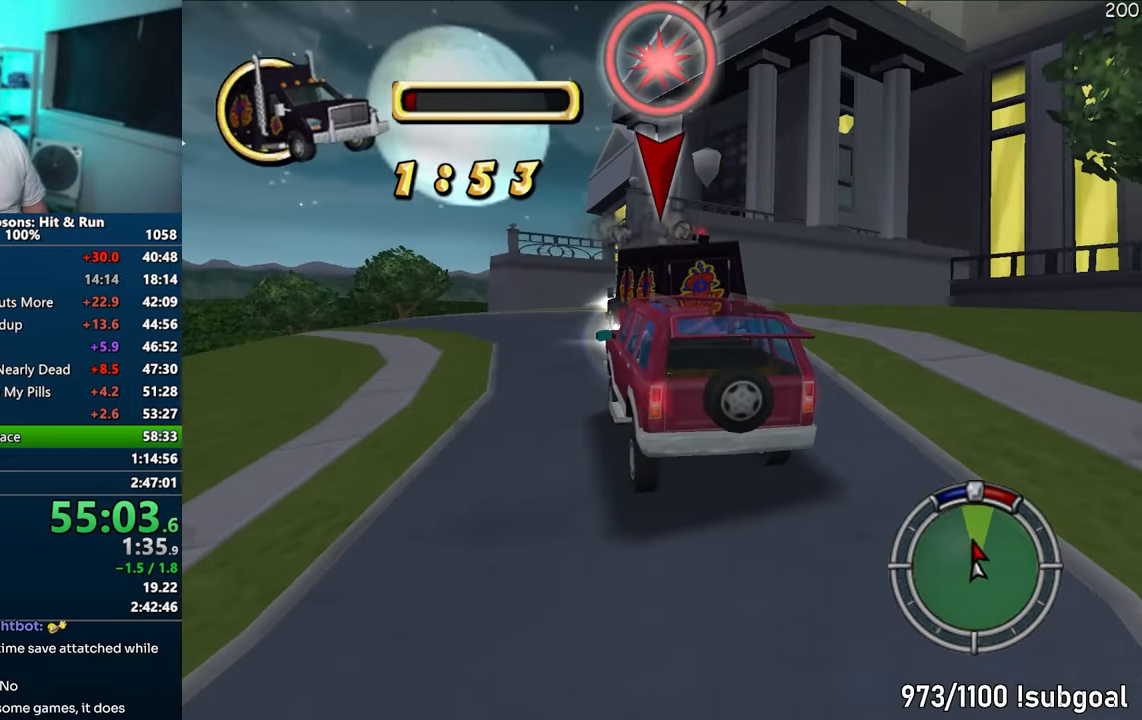
{"buttons": ["CROSS"], "left_stick": "center", "right_stick": "center", "events": [[67, "left_stick", "left"], [200, "left_stick", "center"]]}
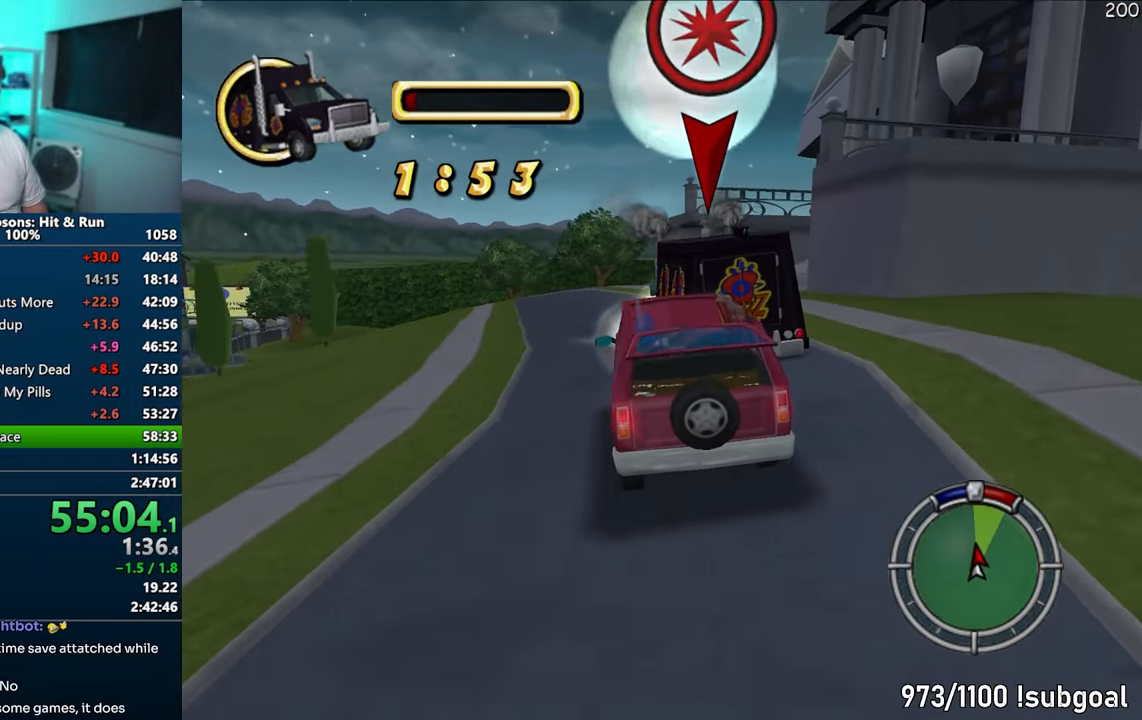
{"buttons": ["CROSS"], "left_stick": "center", "right_stick": "center", "events": [[167, "left_stick", "left"], [250, "left_stick", "center"]]}
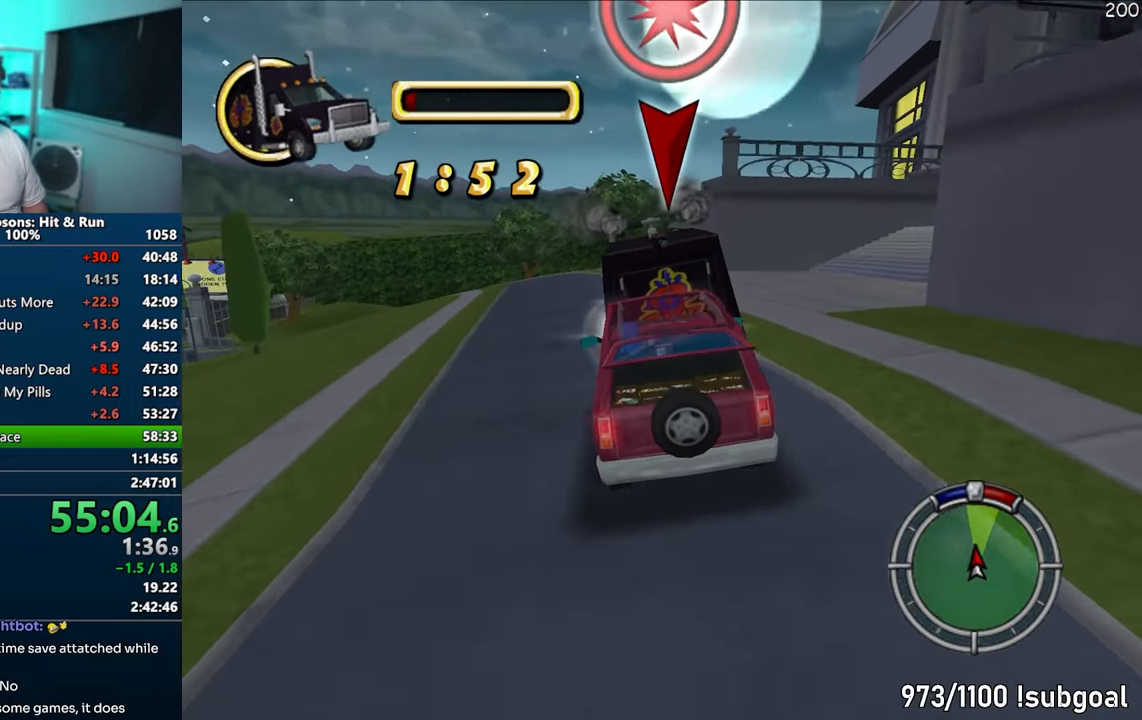
{"buttons": ["CROSS"], "left_stick": "center", "right_stick": "center", "events": [[67, "left_stick", "right"], [200, "left_stick", "center"], [383, "left_stick", "right"], [500, "left_stick", "center"]]}